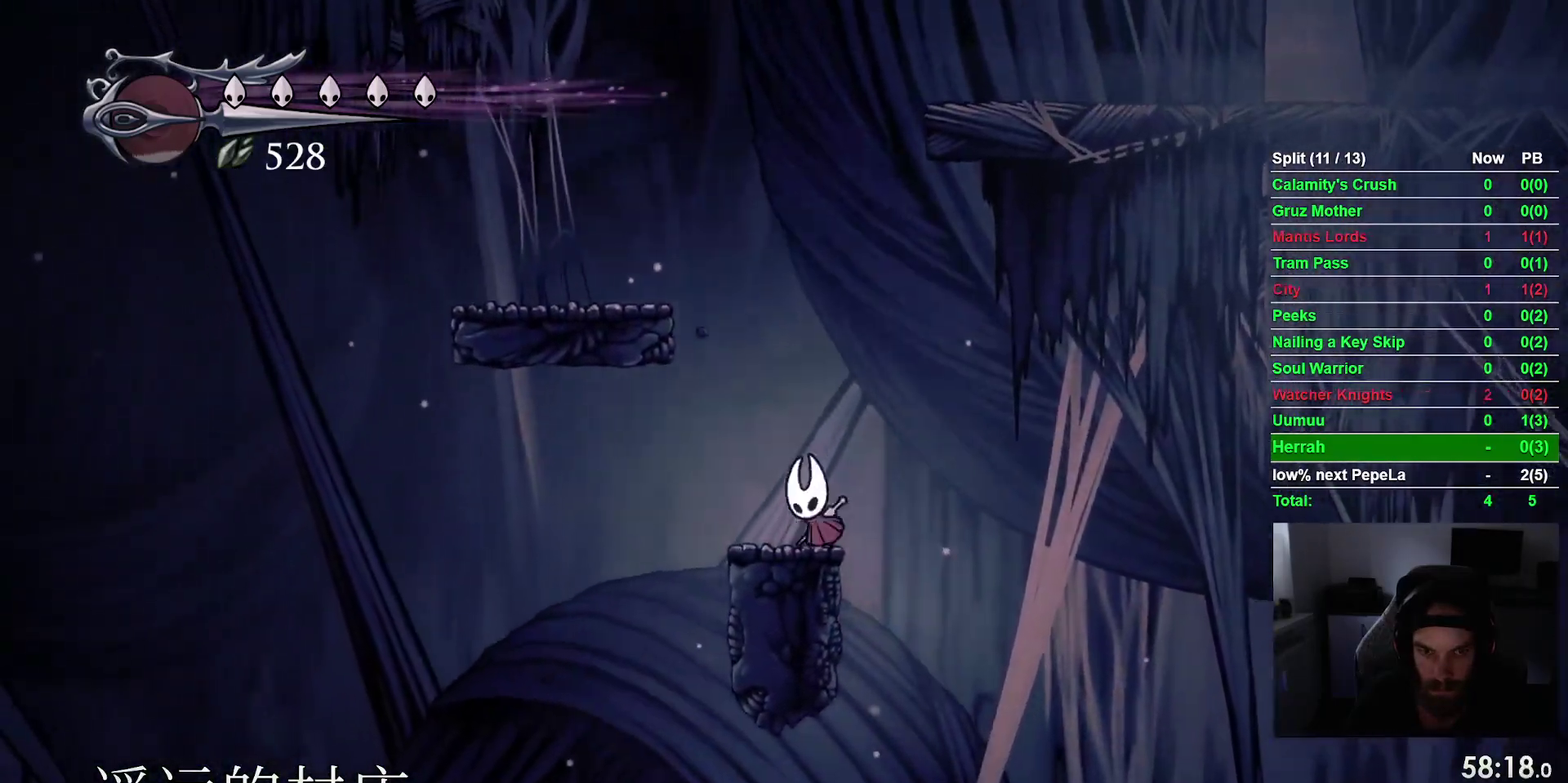
Gameplay with a controller (PlayStation layout); each line is a JSON object with the inputs held at the frame after it. "events" lists button and stick changes between this image and that frame as [ms after this image, input, new state], when the widget could be followed in between. This overlay highlights the sticks when they move; stick clicks (L3 R3) are not distinguishable. Not read: L3 left_stick.
{"buttons": ["DPAD_UP", "DPAD_LEFT"], "right_stick": "center", "events": [[83, "DPAD_LEFT", "down"], [367, "CROSS", "up"], [500, "DPAD_UP", "down"]]}
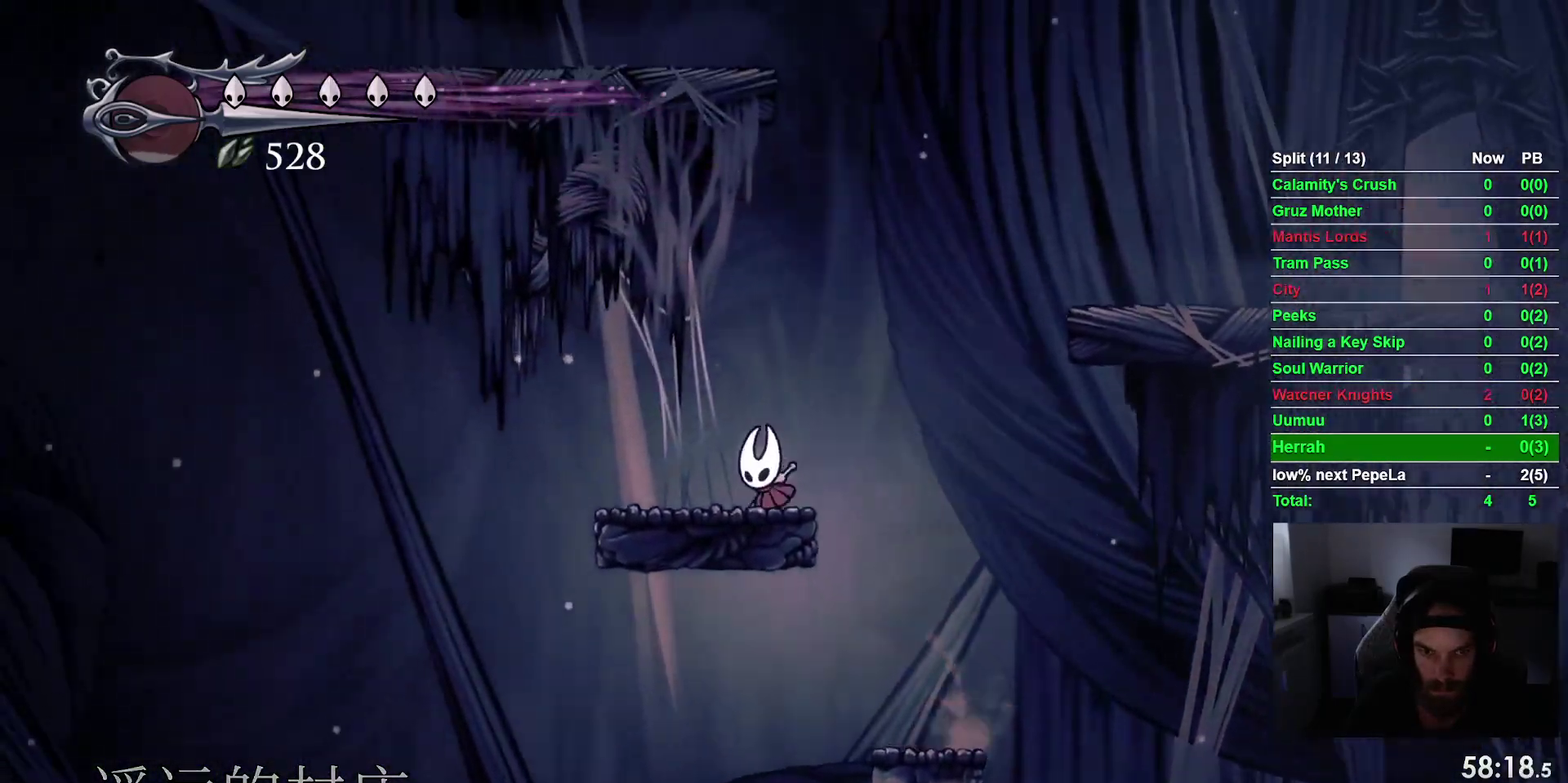
{"buttons": ["R2", "DPAD_RIGHT"], "right_stick": "center", "events": [[17, "DPAD_LEFT", "up"], [67, "CROSS", "down"], [67, "DPAD_UP", "up"], [133, "DPAD_RIGHT", "down"], [483, "CROSS", "up"], [483, "R2", "down"]]}
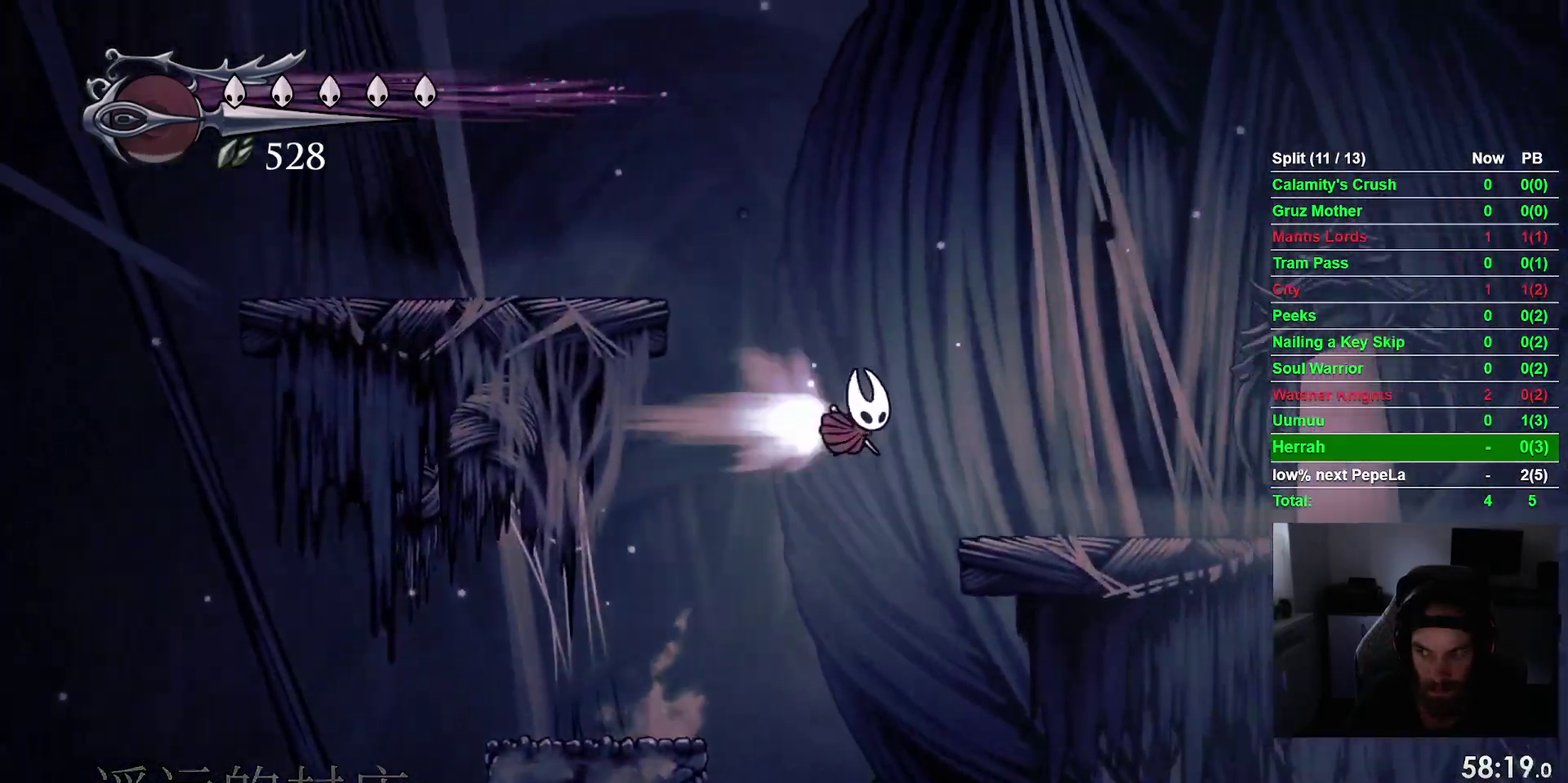
{"buttons": ["DPAD_RIGHT"], "right_stick": "center", "events": [[183, "R2", "up"]]}
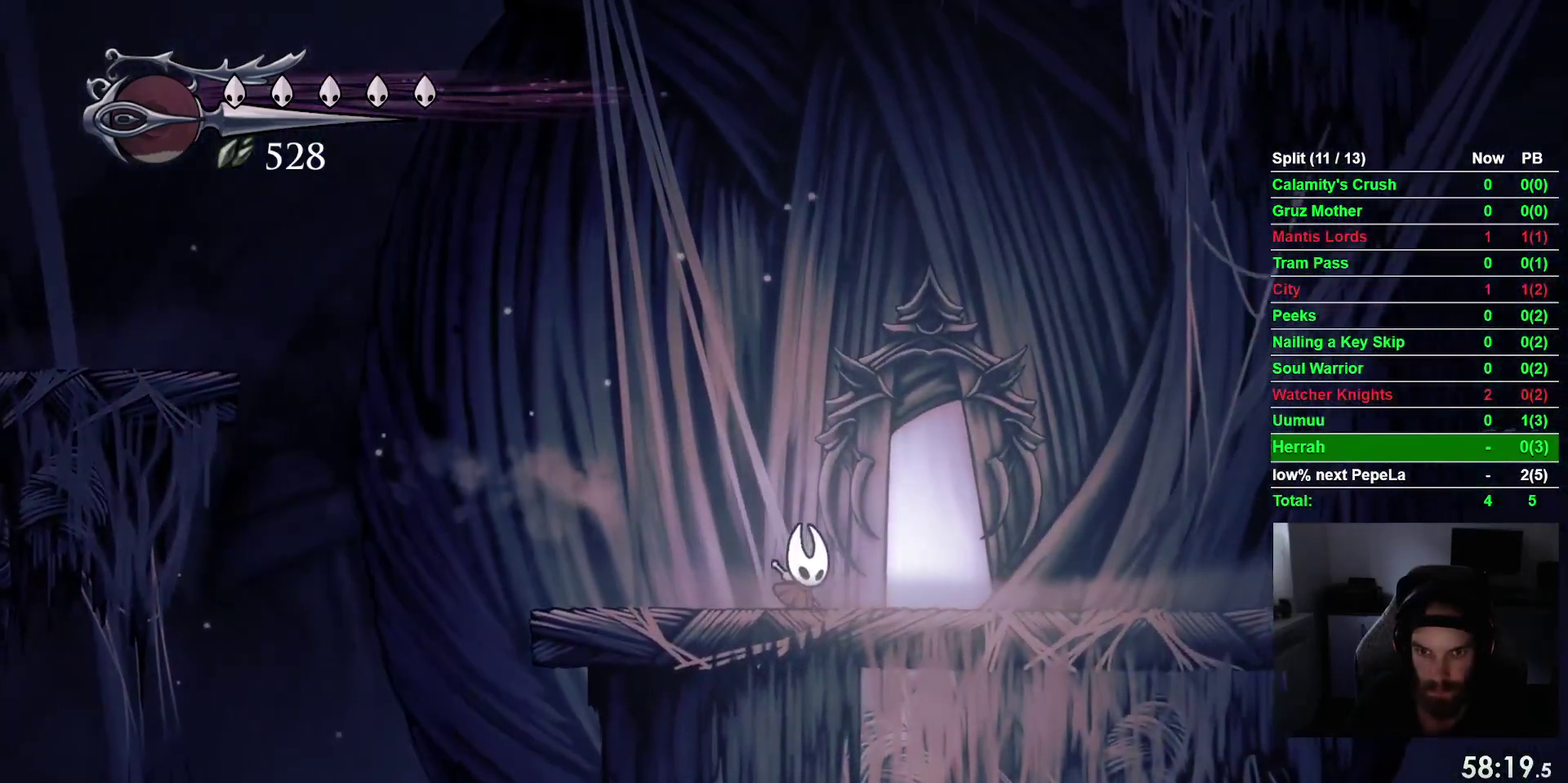
{"buttons": [], "right_stick": "center", "events": [[317, "DPAD_UP", "down"], [333, "DPAD_RIGHT", "up"], [467, "DPAD_UP", "up"]]}
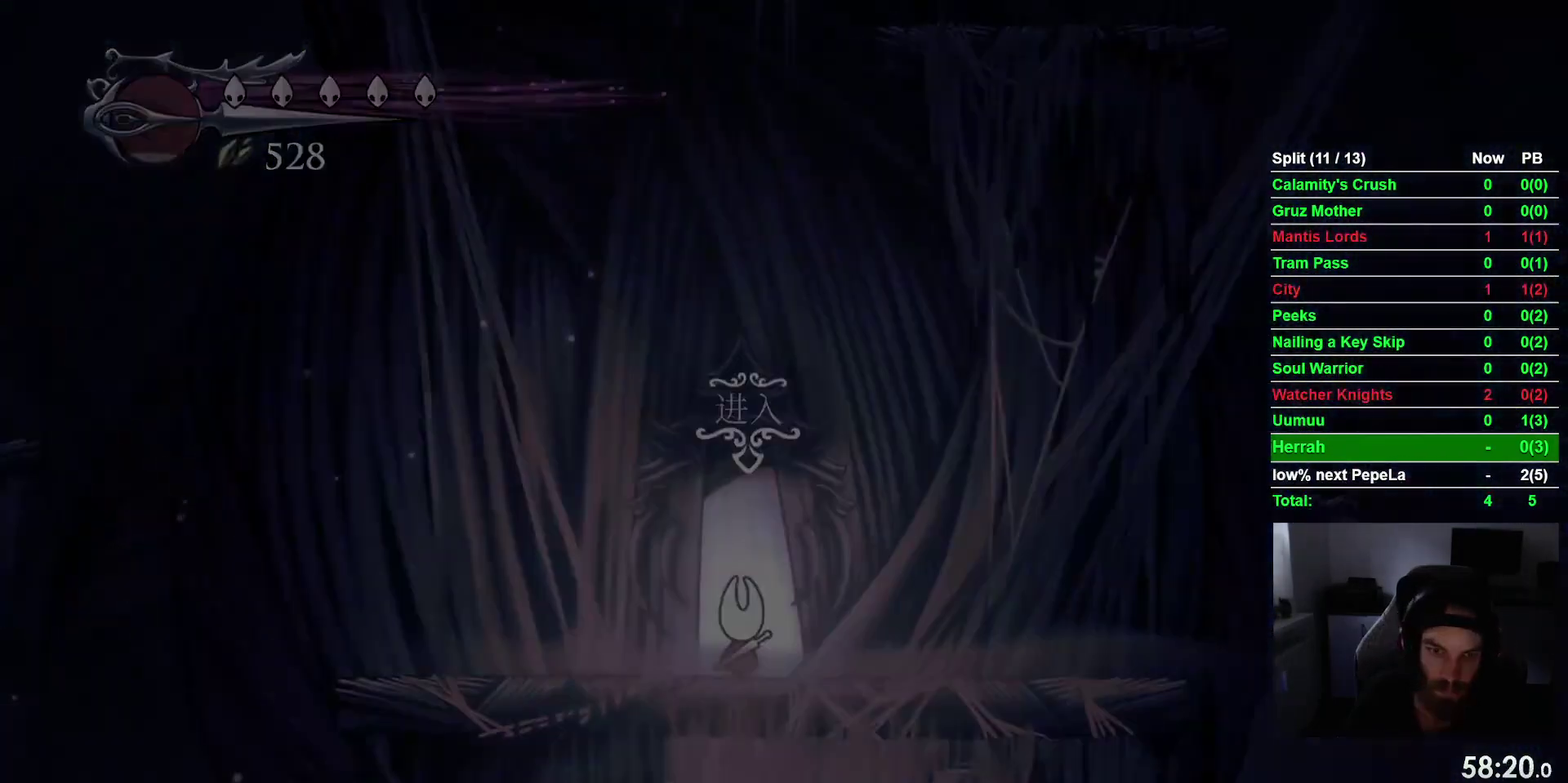
{"buttons": ["DPAD_RIGHT"], "right_stick": "center", "events": [[133, "DPAD_RIGHT", "down"]]}
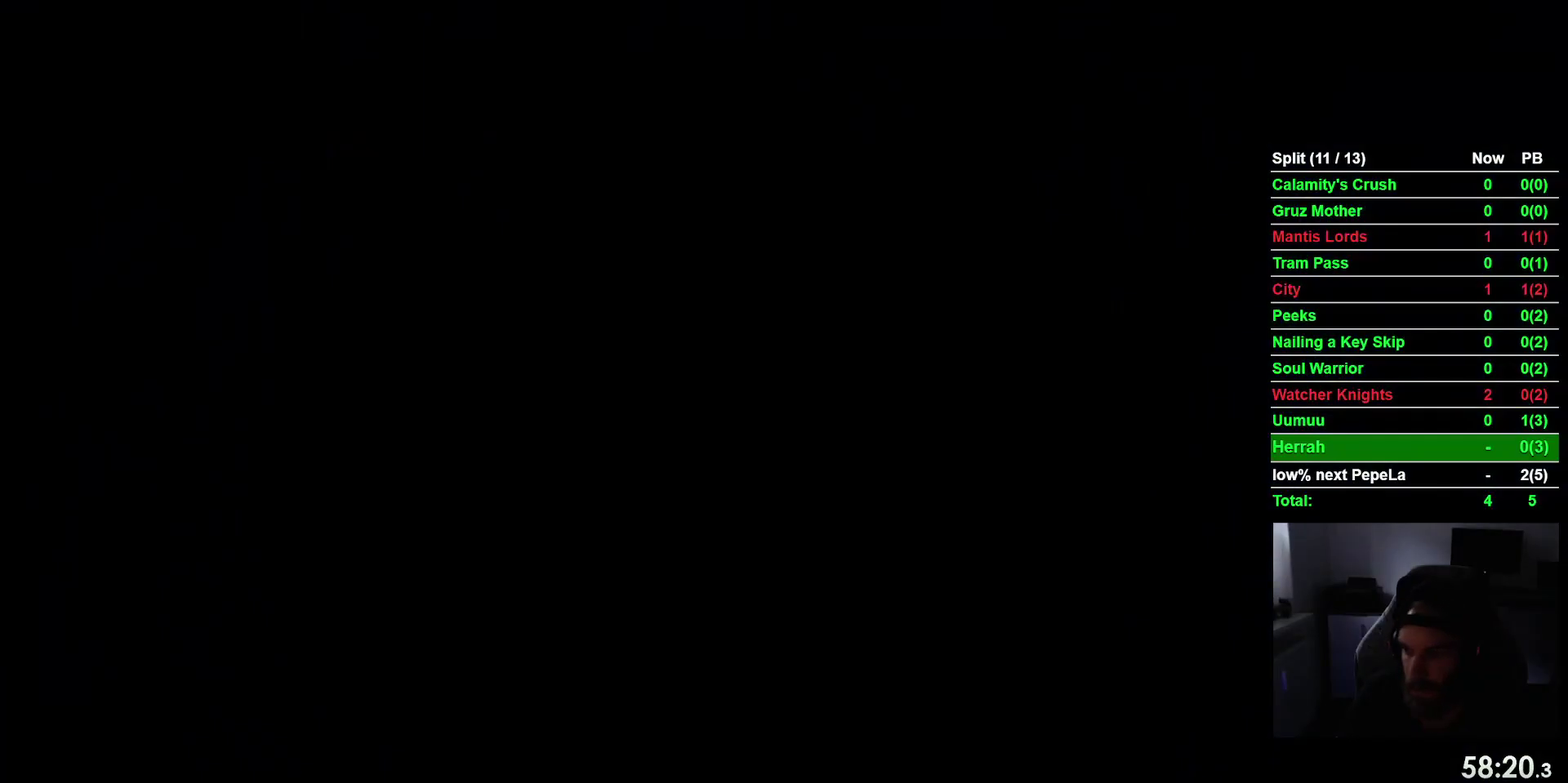
{"buttons": ["DPAD_RIGHT"], "right_stick": "center", "events": []}
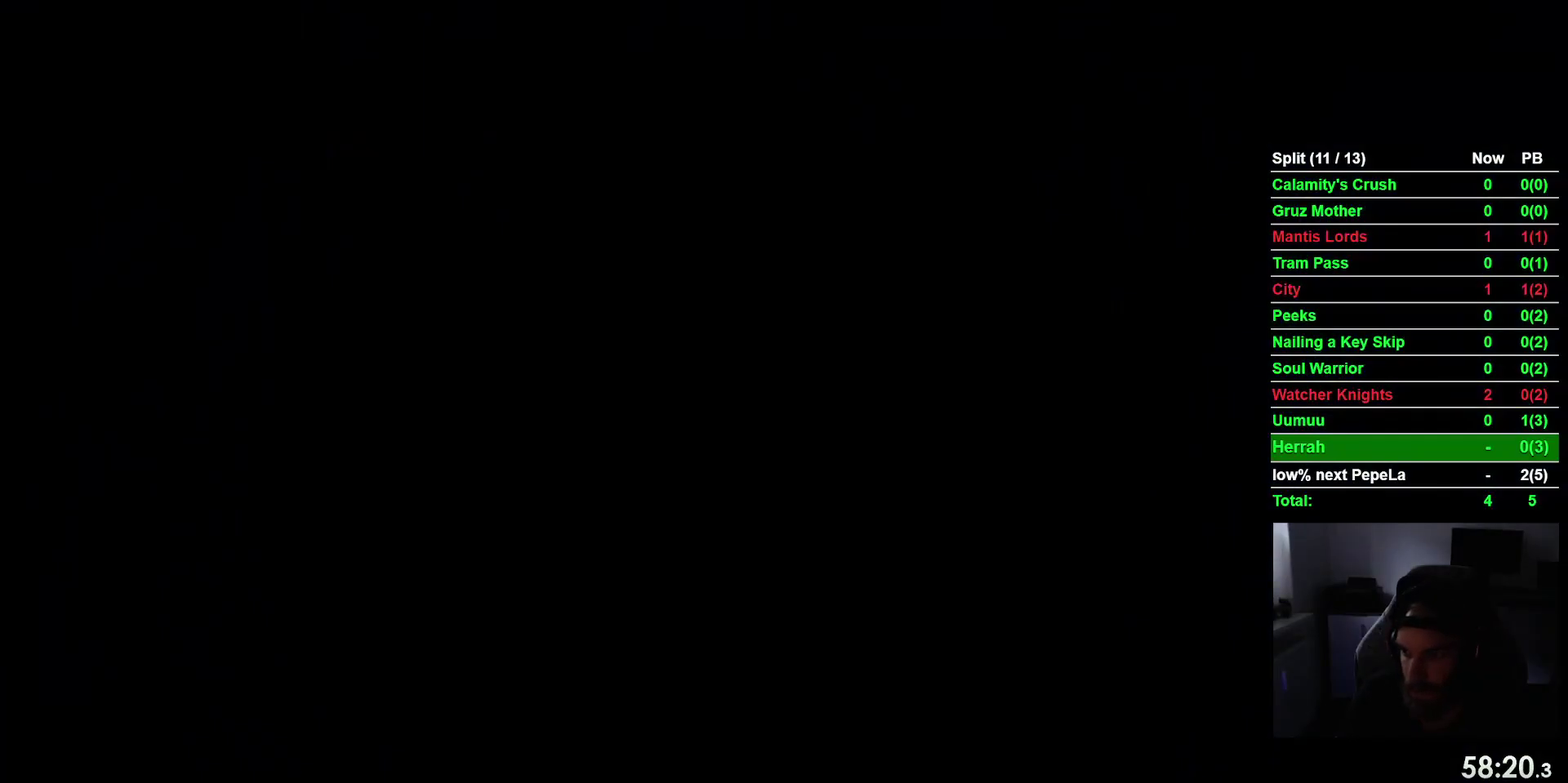
{"buttons": ["DPAD_RIGHT"], "right_stick": "center", "events": []}
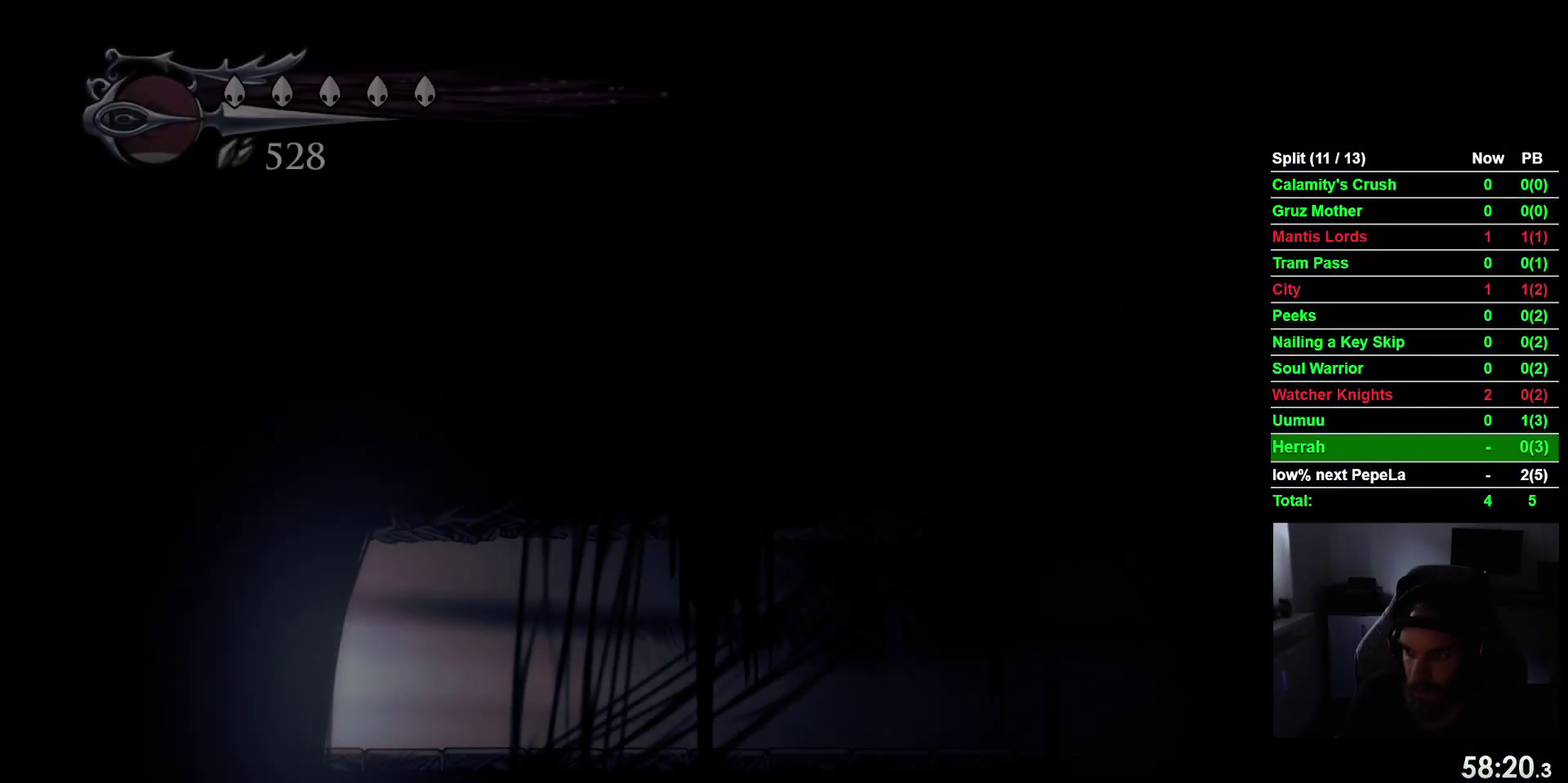
{"buttons": ["R2", "DPAD_RIGHT"], "right_stick": "center", "events": [[483, "R2", "down"]]}
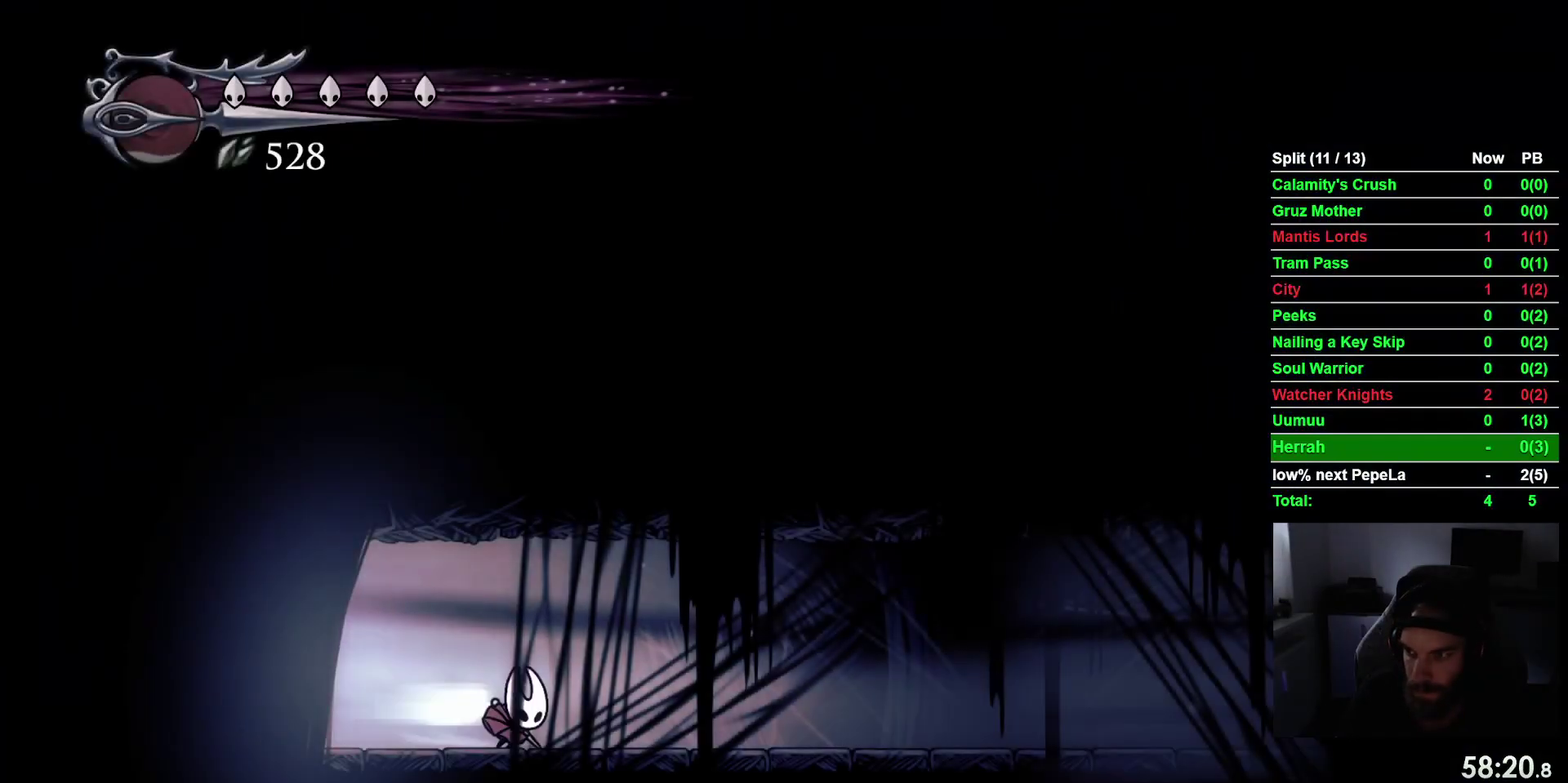
{"buttons": ["R2", "DPAD_RIGHT"], "right_stick": "center", "events": [[200, "R2", "up"], [500, "R2", "down"]]}
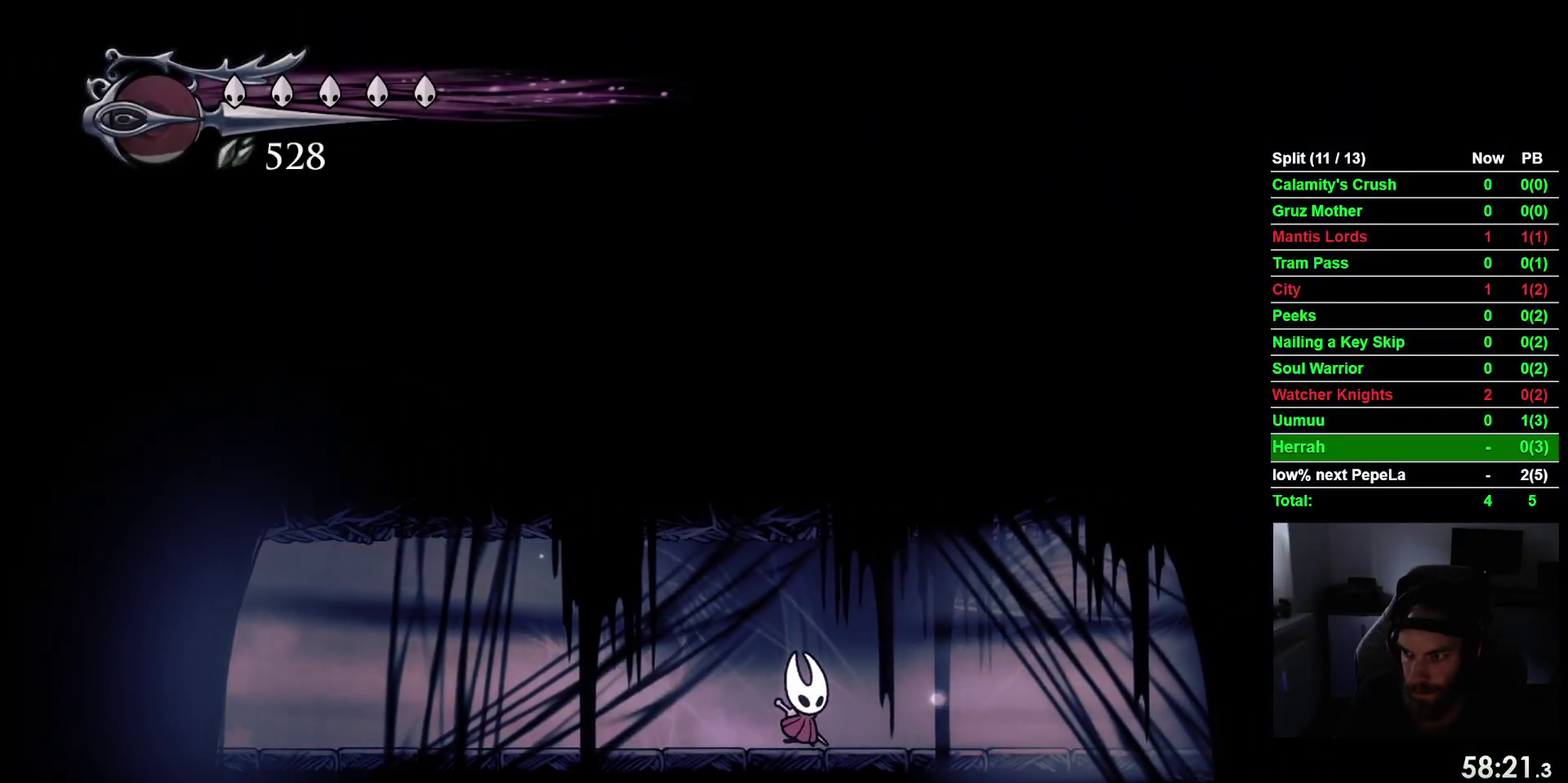
{"buttons": ["DPAD_RIGHT"], "right_stick": "center", "events": [[200, "R2", "up"]]}
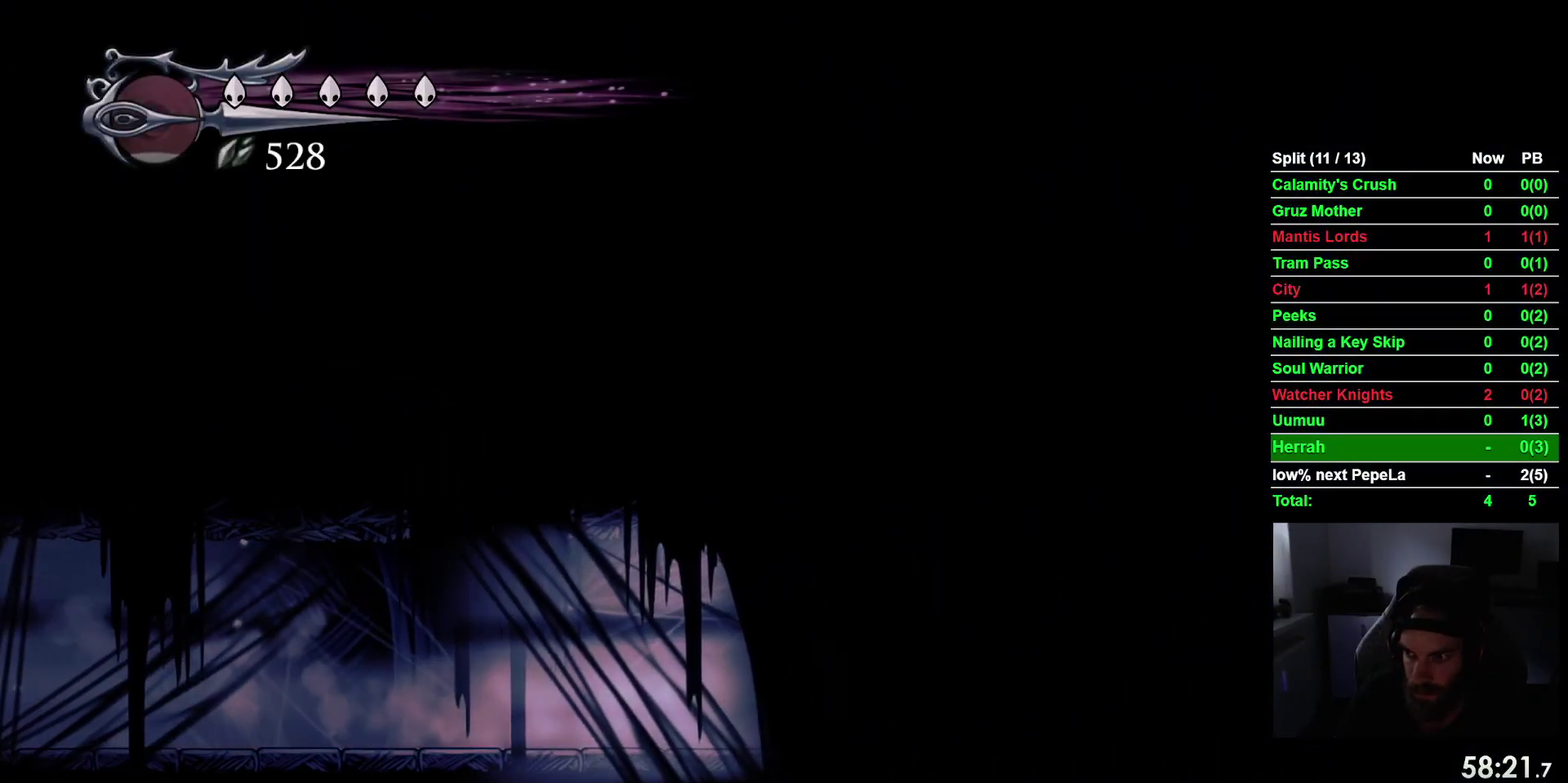
{"buttons": ["DPAD_RIGHT"], "right_stick": "center", "events": [[83, "R2", "down"], [300, "R2", "up"]]}
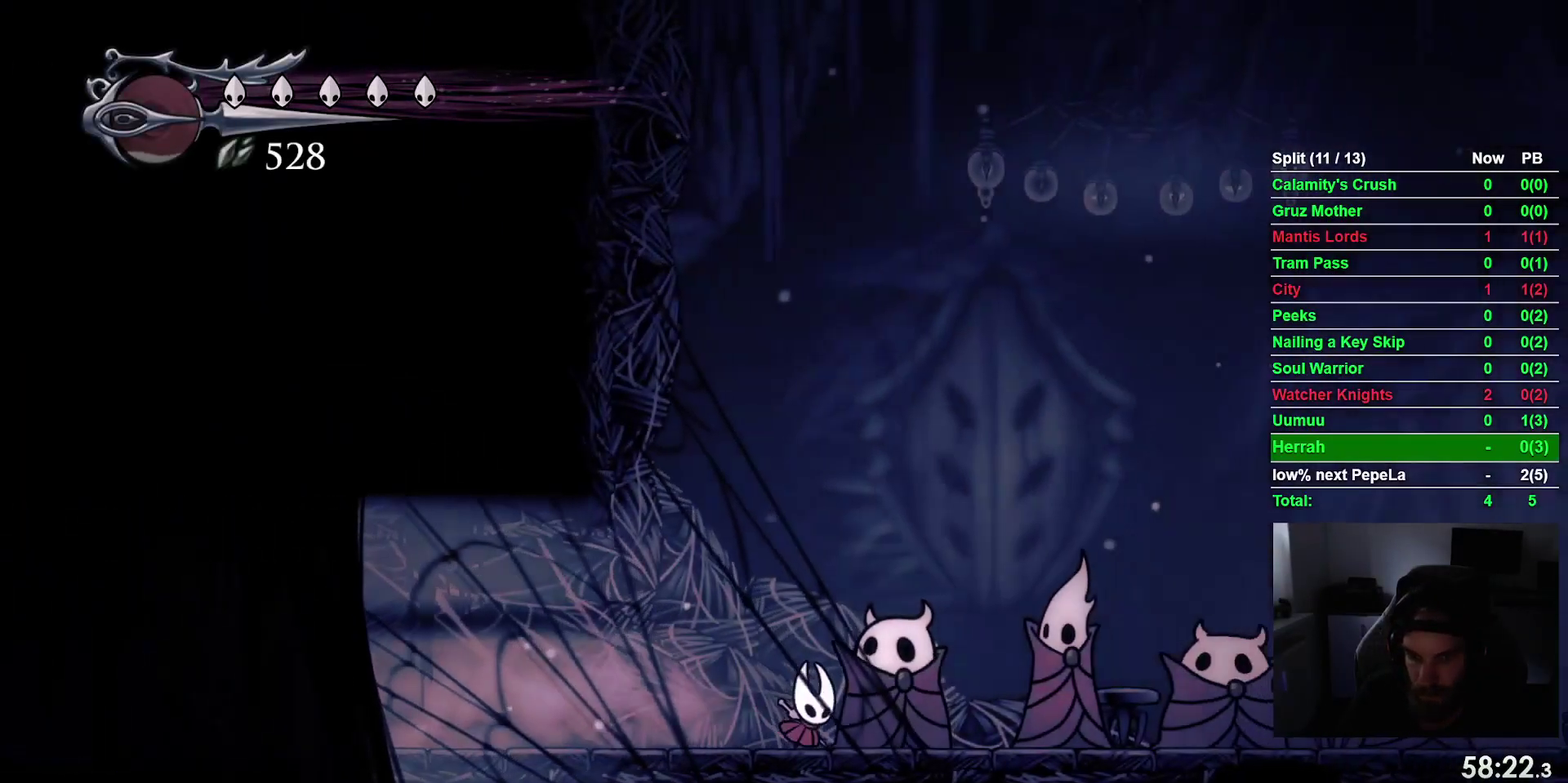
{"buttons": ["DPAD_RIGHT"], "right_stick": "center", "events": [[183, "R2", "down"], [383, "R2", "up"]]}
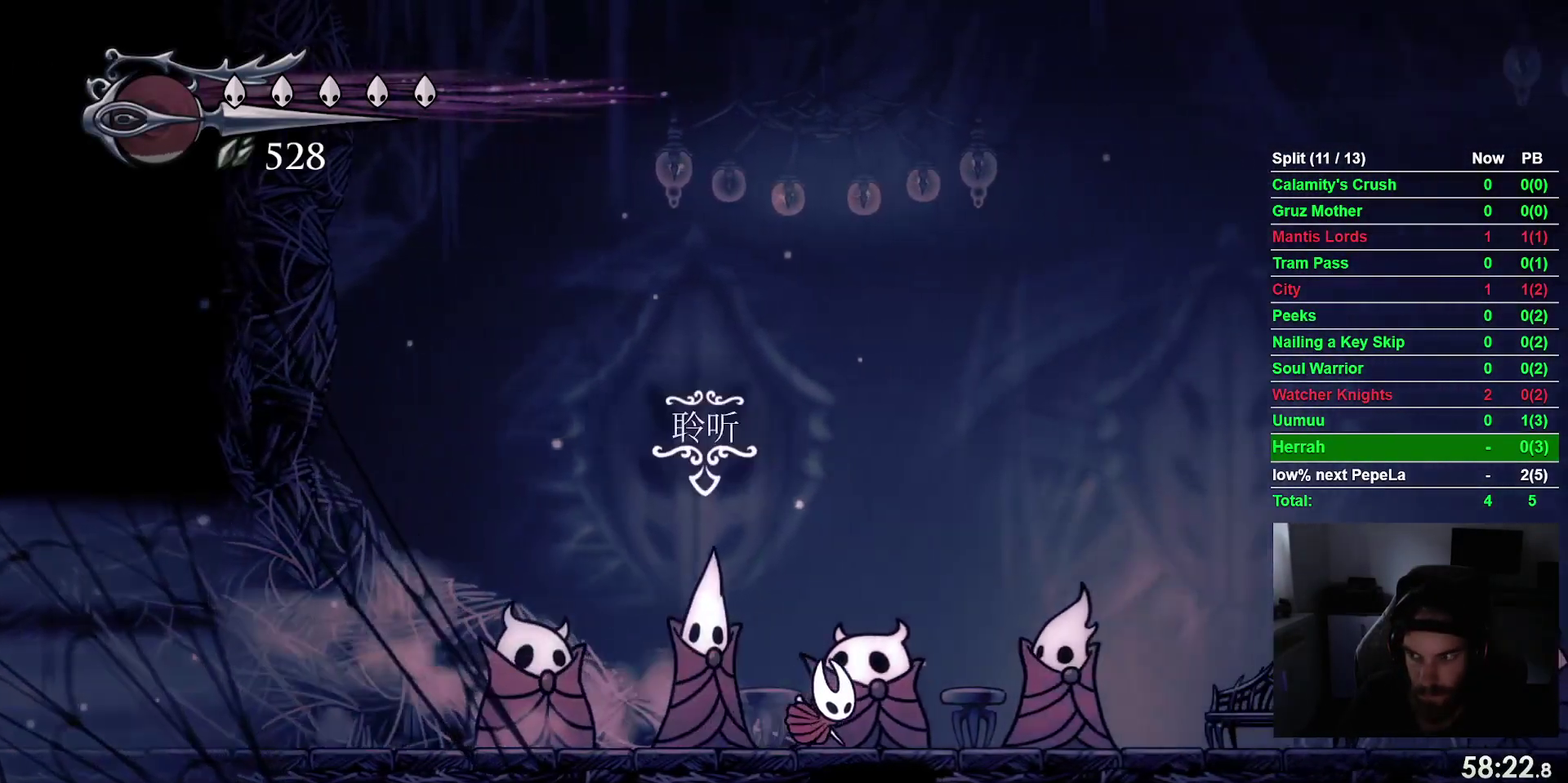
{"buttons": ["DPAD_RIGHT"], "right_stick": "center", "events": []}
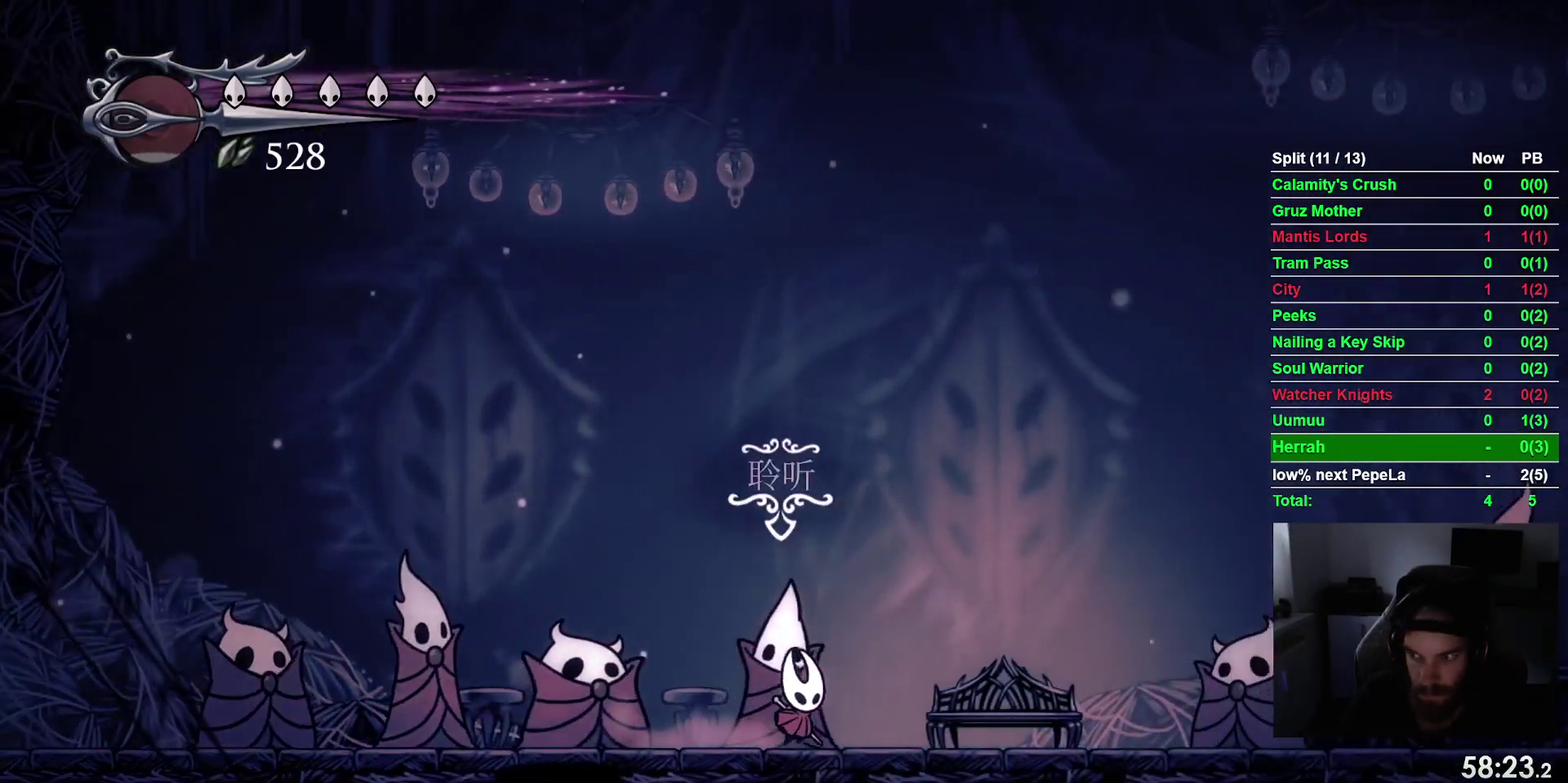
{"buttons": ["DPAD_RIGHT"], "right_stick": "center", "events": []}
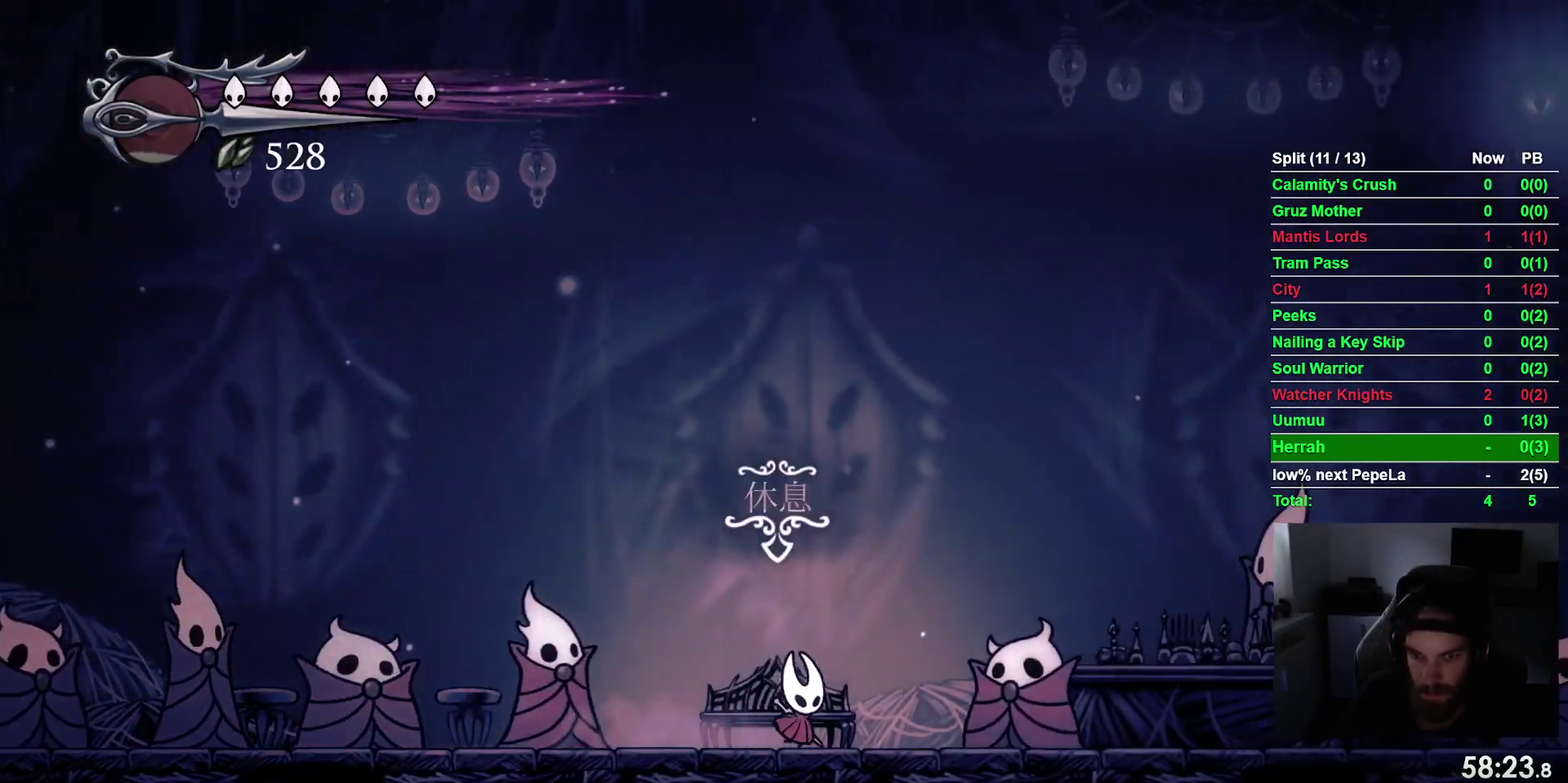
{"buttons": ["CROSS"], "right_stick": "center", "events": [[33, "DPAD_UP", "down"], [50, "DPAD_RIGHT", "up"], [200, "DPAD_UP", "up"], [467, "CROSS", "down"]]}
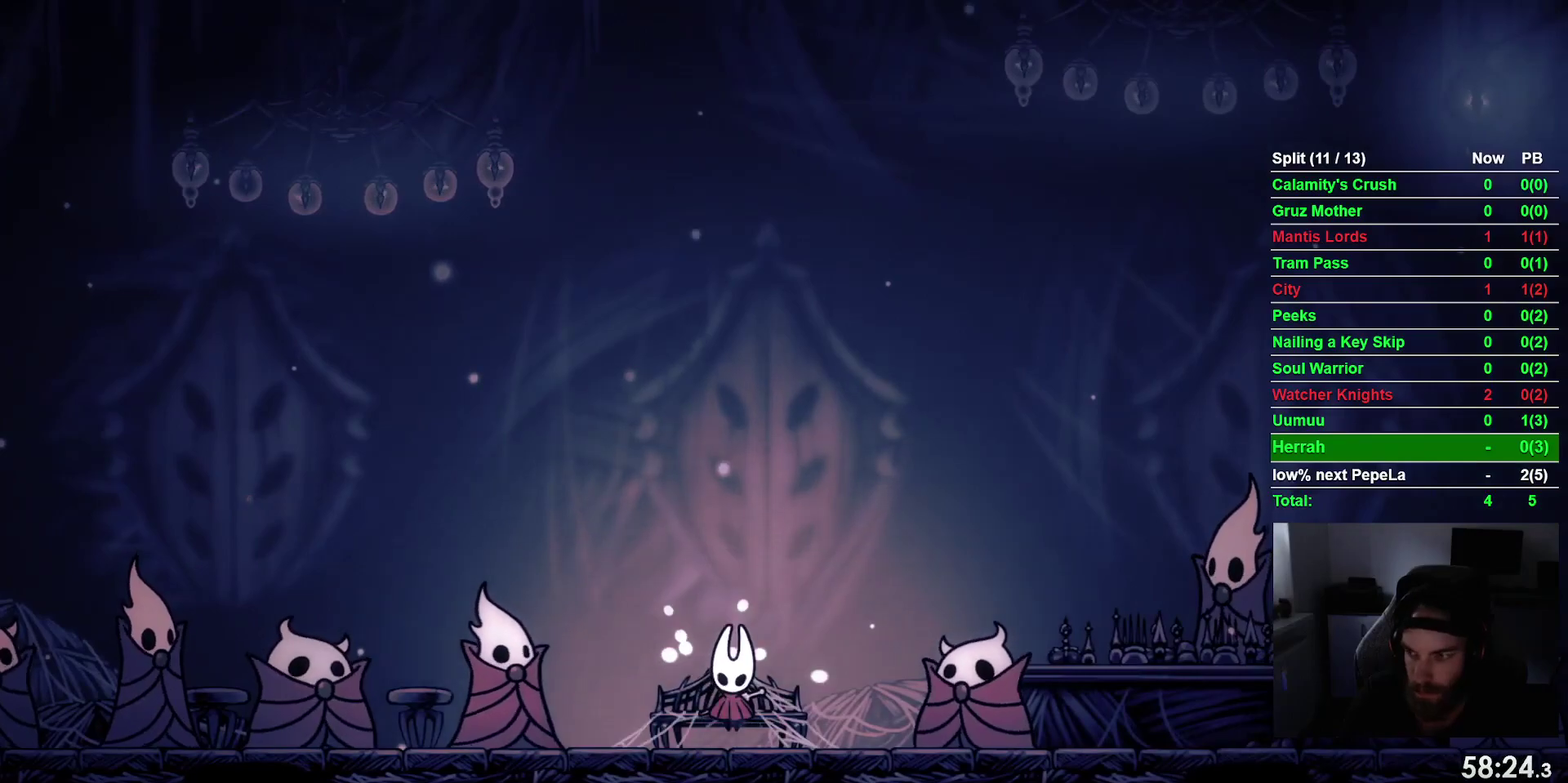
{"buttons": ["DPAD_LEFT"], "right_stick": "center", "events": [[67, "DPAD_RIGHT", "down"], [100, "CROSS", "up"], [183, "CROSS", "down"], [267, "DPAD_RIGHT", "up"], [300, "CROSS", "up"], [383, "CROSS", "down"], [383, "DPAD_LEFT", "down"], [483, "CROSS", "up"]]}
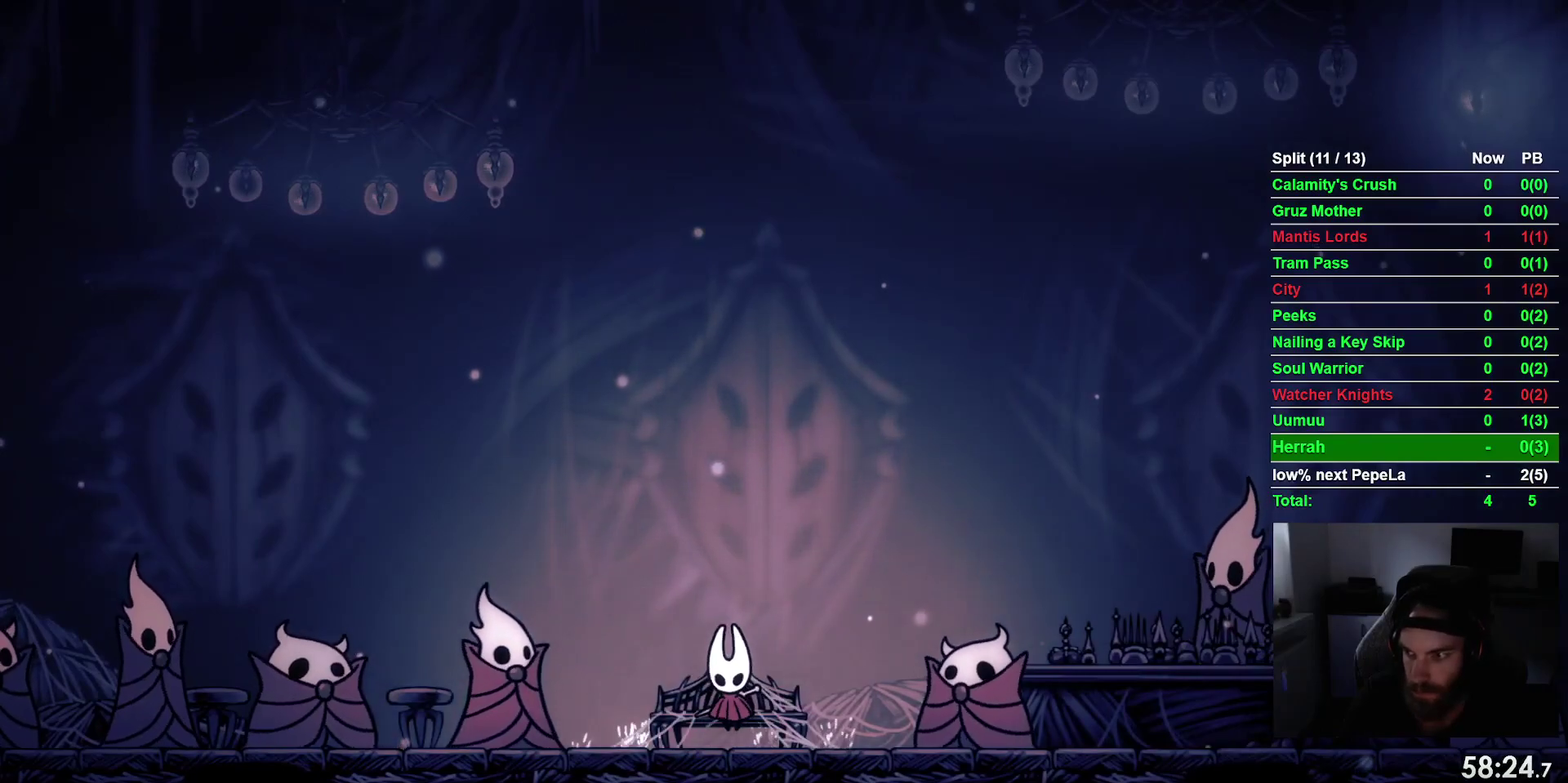
{"buttons": ["CROSS", "DPAD_LEFT"], "right_stick": "center", "events": [[17, "DPAD_LEFT", "up"], [83, "CROSS", "down"], [150, "DPAD_RIGHT", "down"], [183, "CROSS", "up"], [283, "CROSS", "down"], [283, "DPAD_RIGHT", "up"], [400, "CROSS", "up"], [400, "DPAD_LEFT", "down"], [483, "CROSS", "down"]]}
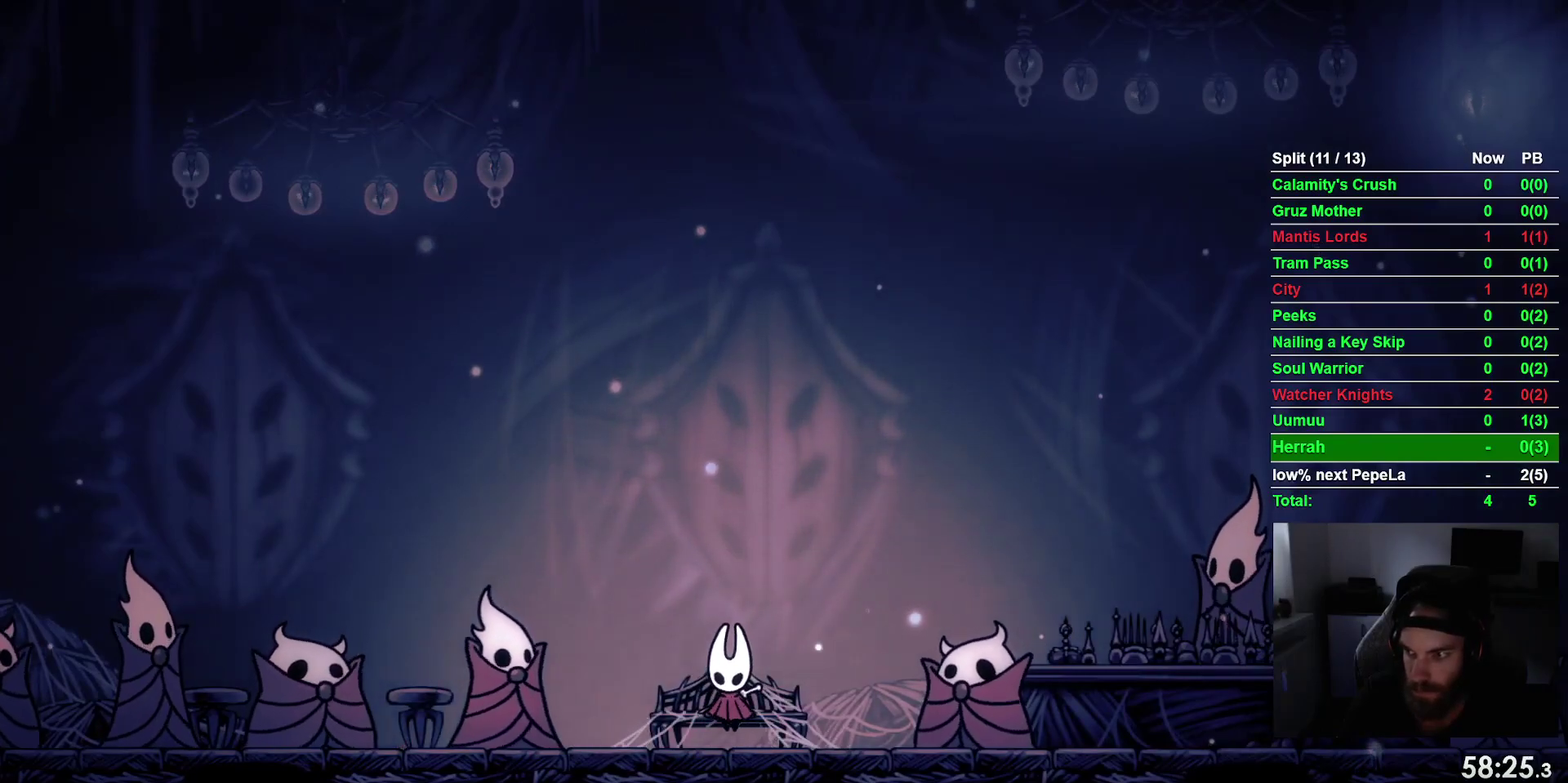
{"buttons": [], "right_stick": "center", "events": [[17, "DPAD_LEFT", "up"], [100, "CROSS", "up"], [133, "DPAD_RIGHT", "down"], [183, "CROSS", "down"], [233, "DPAD_RIGHT", "up"], [300, "CROSS", "up"], [350, "DPAD_LEFT", "down"], [383, "CROSS", "down"], [450, "DPAD_LEFT", "up"], [500, "CROSS", "up"]]}
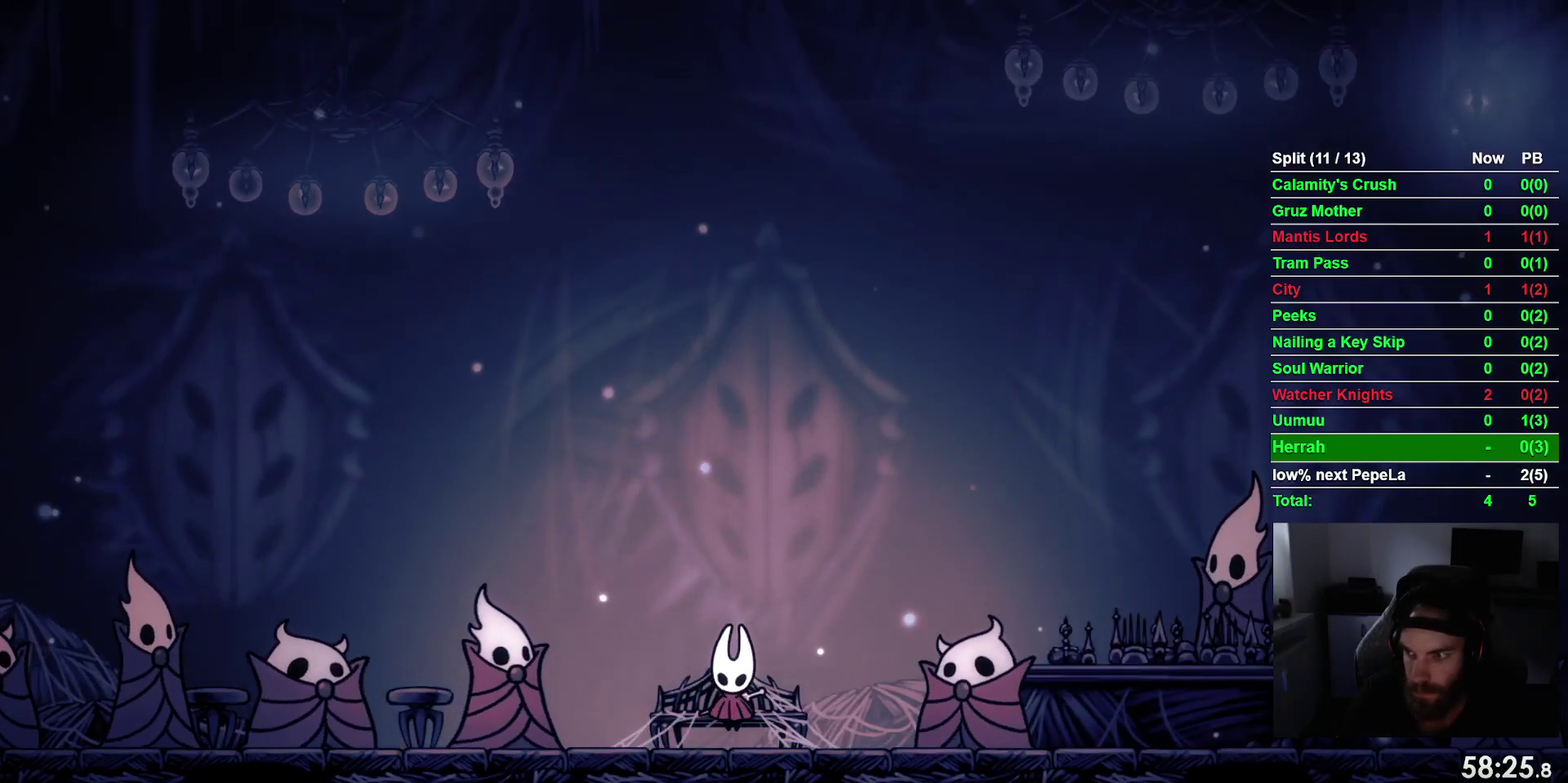
{"buttons": [], "right_stick": "center", "events": [[83, "DPAD_RIGHT", "down"], [100, "CROSS", "down"], [183, "DPAD_RIGHT", "up"], [217, "CROSS", "up"], [283, "DPAD_LEFT", "down"], [300, "CROSS", "down"], [417, "CROSS", "up"], [417, "DPAD_LEFT", "up"]]}
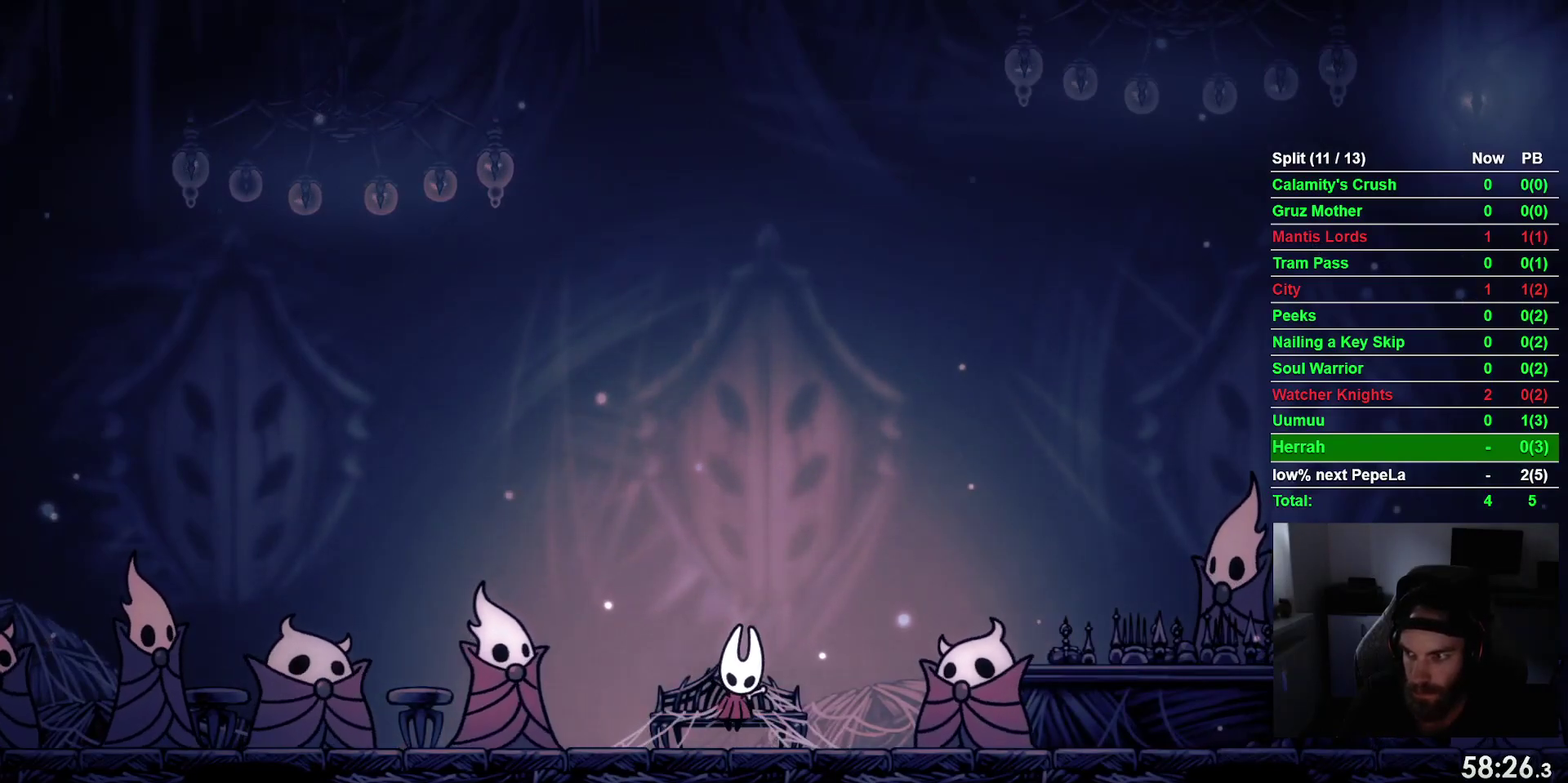
{"buttons": [], "right_stick": "center", "events": [[17, "CROSS", "down"], [17, "DPAD_RIGHT", "down"], [117, "CROSS", "up"], [150, "DPAD_RIGHT", "up"], [200, "CROSS", "down"], [283, "DPAD_LEFT", "down"], [317, "CROSS", "up"], [400, "CROSS", "down"], [417, "DPAD_LEFT", "up"], [500, "CROSS", "up"]]}
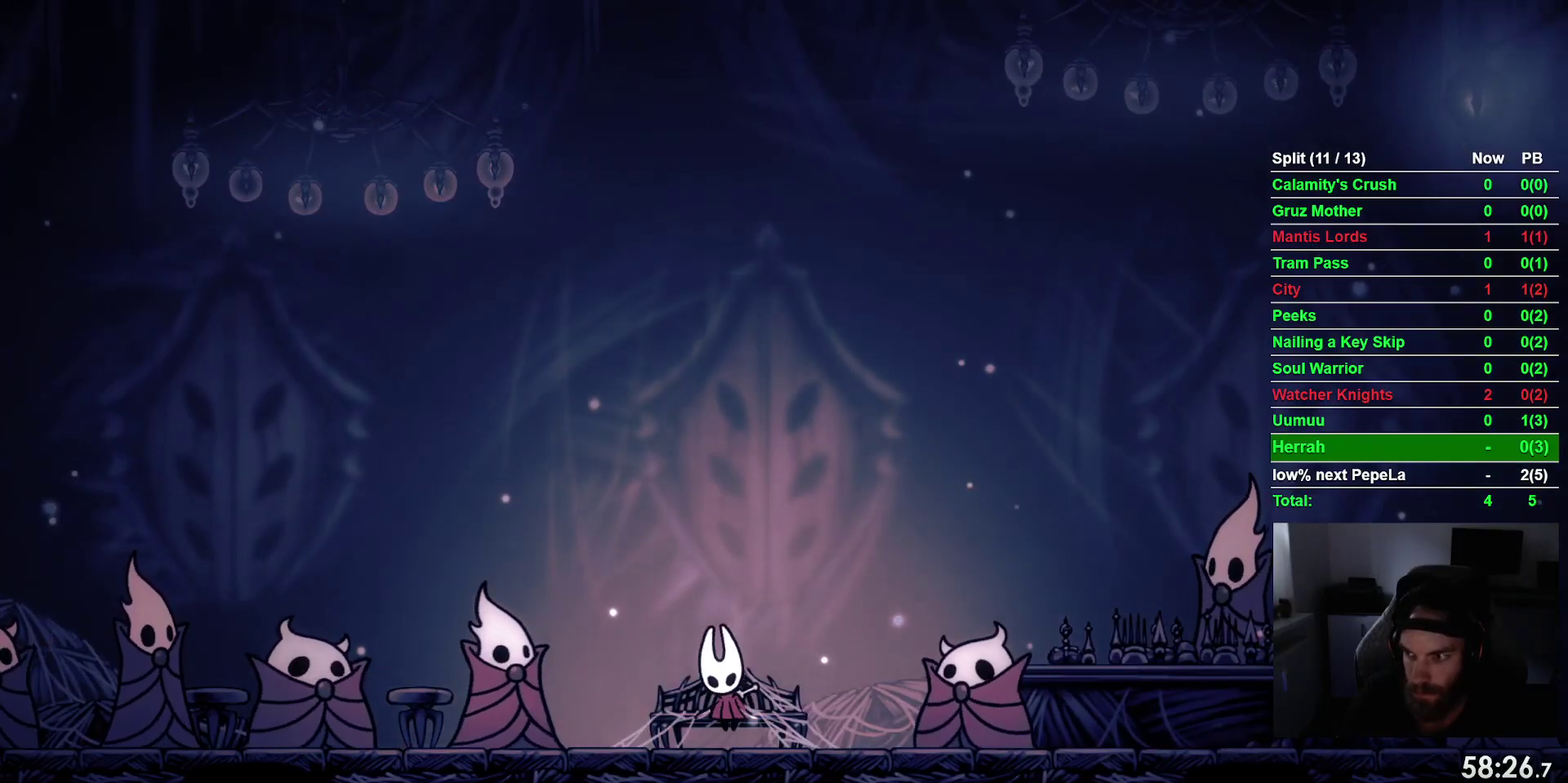
{"buttons": ["CROSS"], "right_stick": "center", "events": [[33, "DPAD_RIGHT", "down"], [100, "CROSS", "down"], [133, "DPAD_RIGHT", "up"], [200, "CROSS", "up"], [267, "DPAD_LEFT", "down"], [317, "CROSS", "down"], [383, "DPAD_LEFT", "up"], [400, "CROSS", "up"], [500, "CROSS", "down"]]}
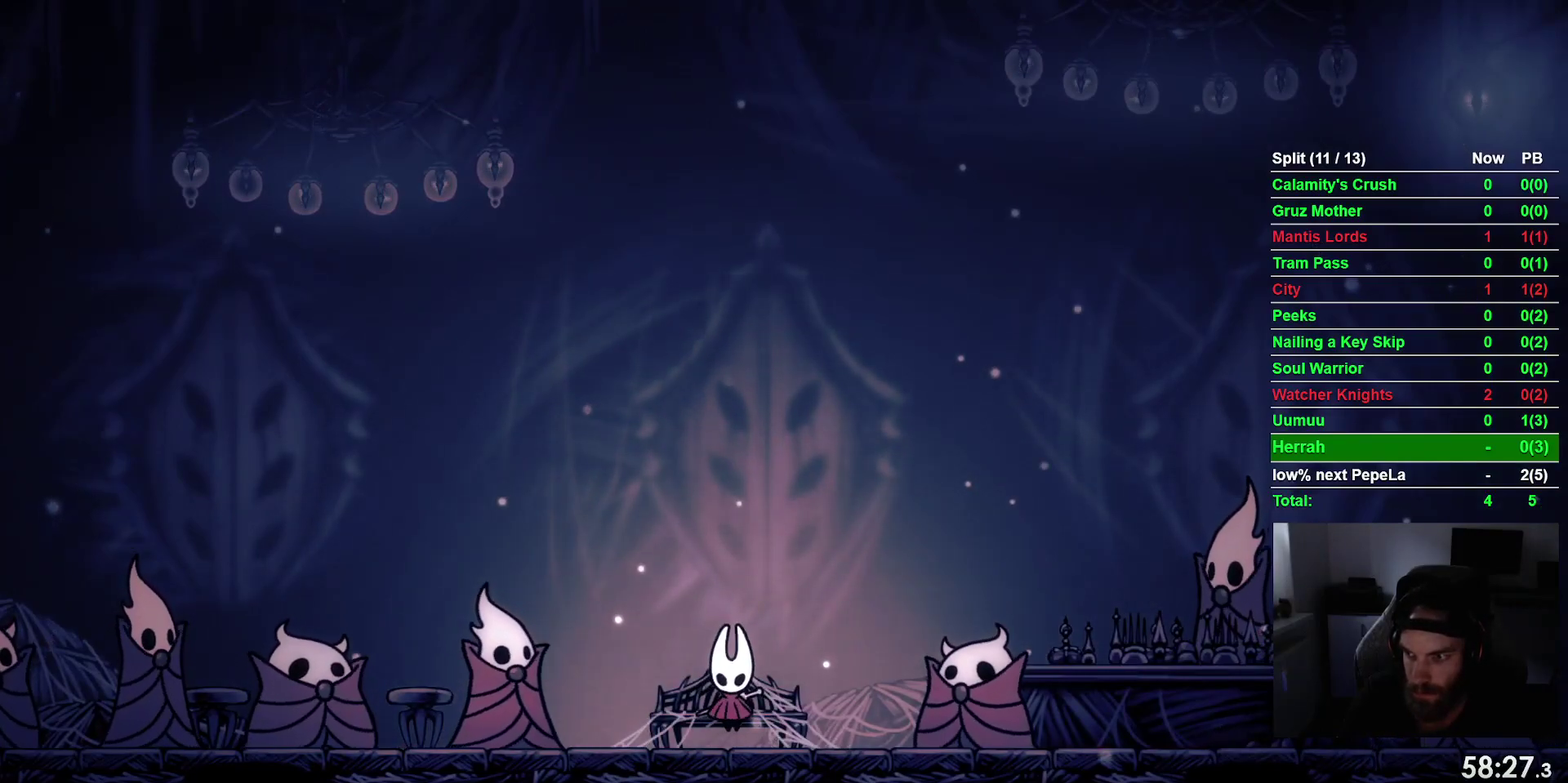
{"buttons": ["CROSS", "DPAD_RIGHT"], "right_stick": "center", "events": [[17, "DPAD_RIGHT", "down"], [100, "CROSS", "up"], [150, "DPAD_RIGHT", "up"], [200, "CROSS", "down"], [267, "DPAD_LEFT", "down"], [317, "CROSS", "up"], [383, "DPAD_LEFT", "up"], [433, "CROSS", "down"], [500, "DPAD_RIGHT", "down"]]}
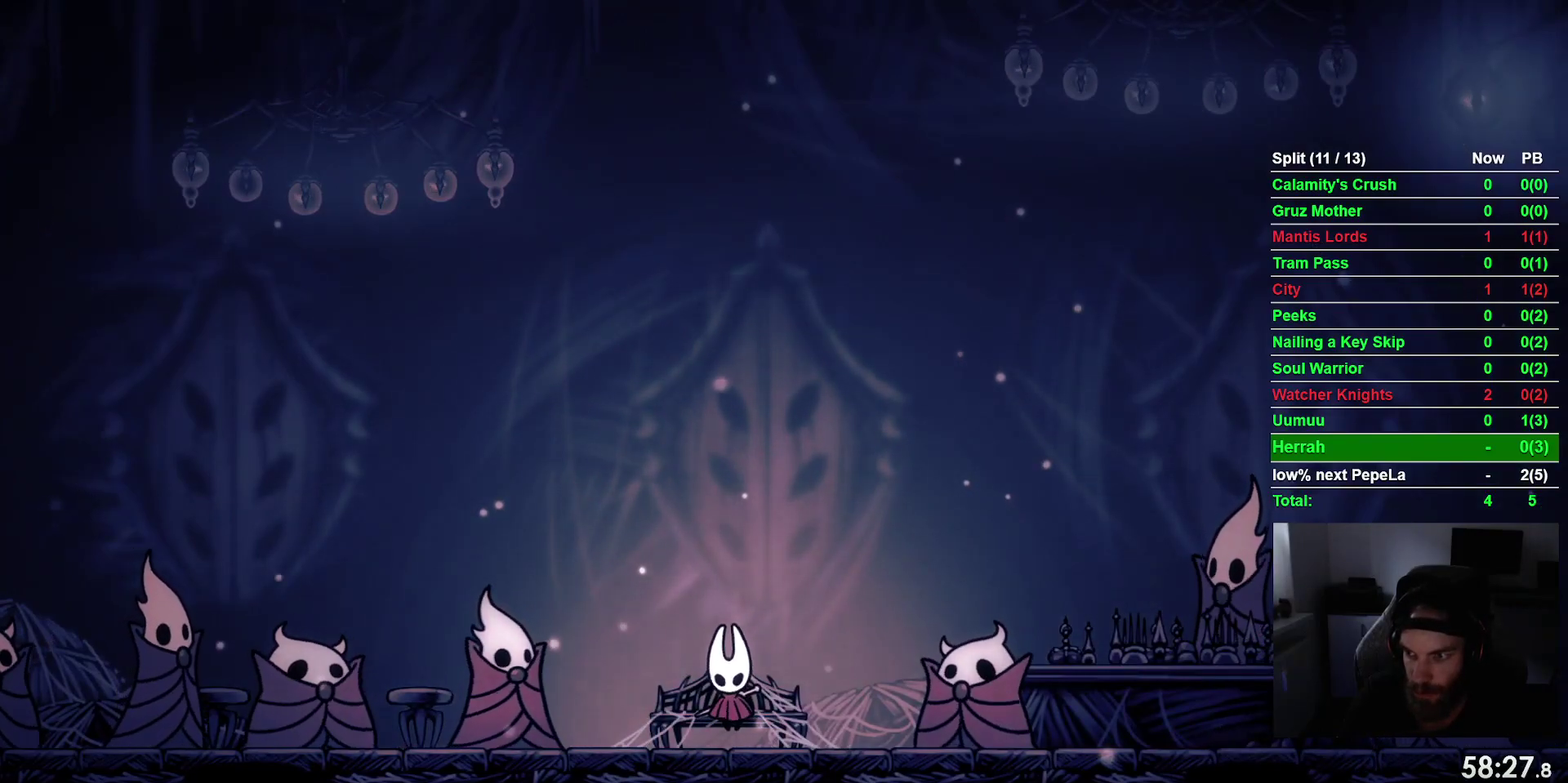
{"buttons": [], "right_stick": "center", "events": [[33, "CROSS", "up"], [133, "CROSS", "down"], [133, "DPAD_RIGHT", "up"], [267, "CROSS", "up"], [267, "DPAD_LEFT", "down"], [367, "CROSS", "down"], [417, "DPAD_LEFT", "up"], [483, "CROSS", "up"]]}
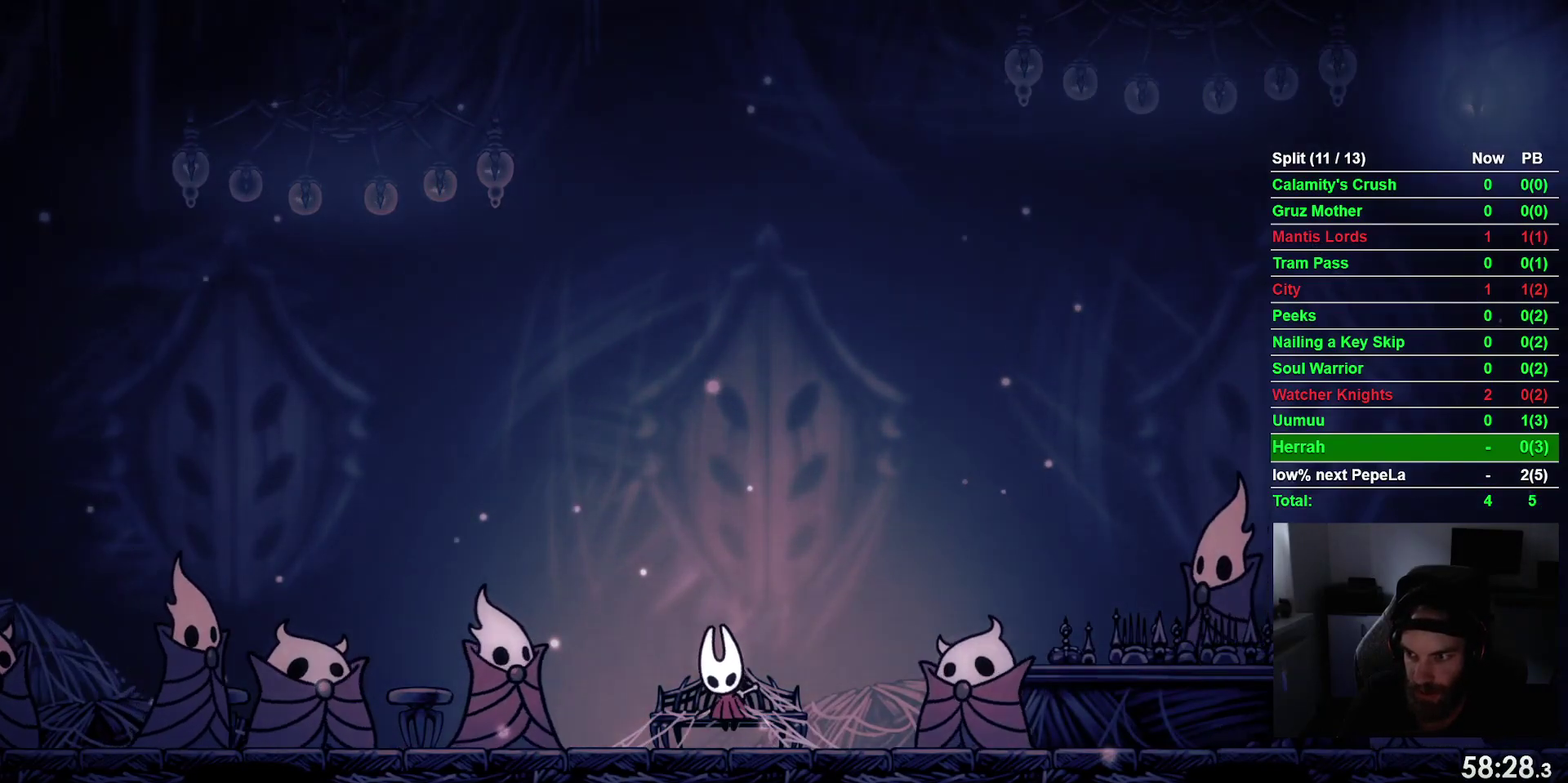
{"buttons": ["CROSS", "DPAD_LEFT"], "right_stick": "center", "events": [[50, "DPAD_RIGHT", "down"], [83, "CROSS", "down"], [183, "CROSS", "up"], [200, "DPAD_RIGHT", "up"], [283, "CROSS", "down"], [367, "DPAD_LEFT", "down"], [400, "CROSS", "up"], [500, "CROSS", "down"]]}
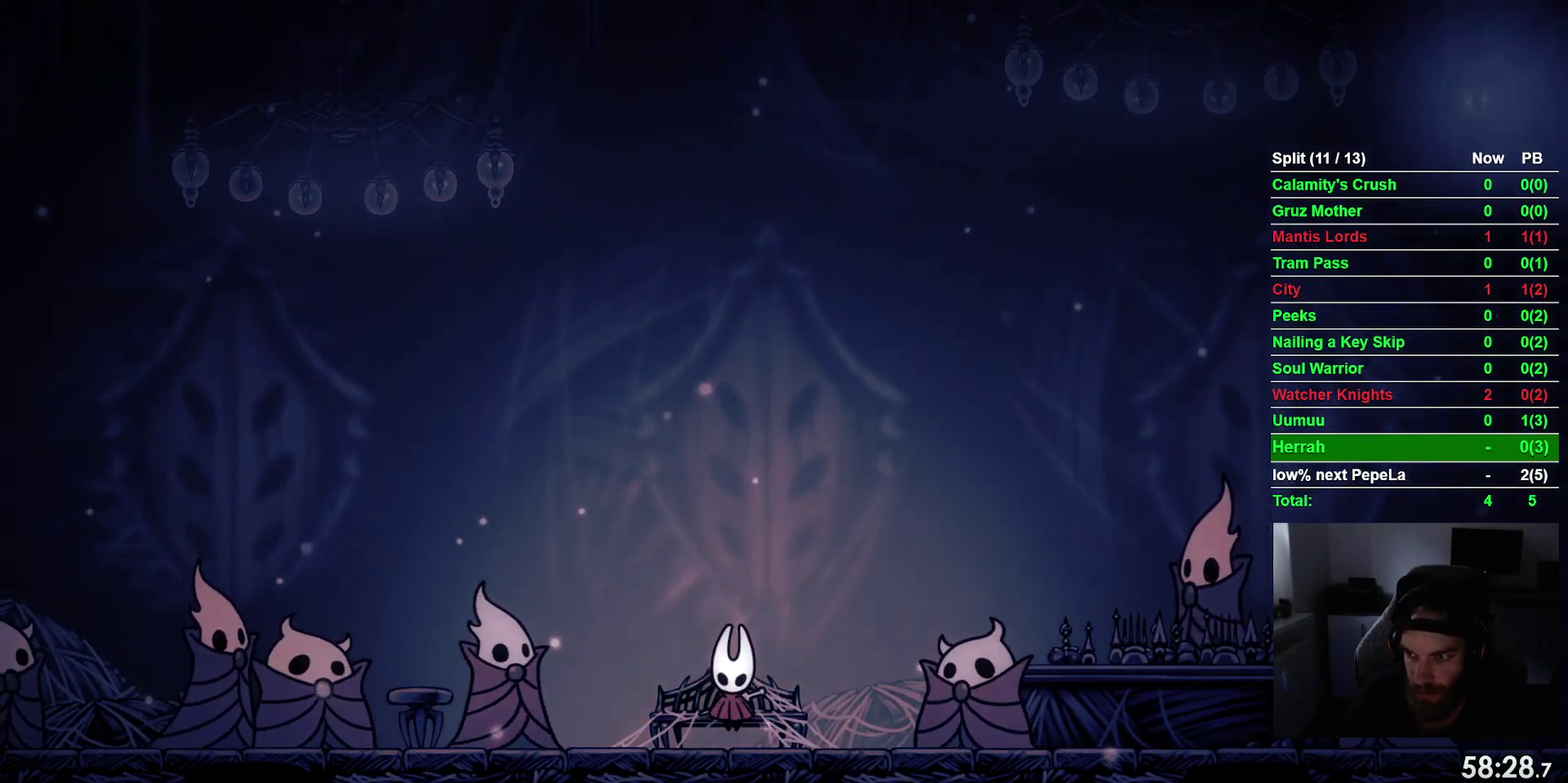
{"buttons": ["CROSS", "DPAD_LEFT"], "right_stick": "center", "events": [[17, "DPAD_LEFT", "up"], [117, "CROSS", "up"], [150, "DPAD_RIGHT", "down"], [217, "CROSS", "down"], [250, "DPAD_RIGHT", "up"], [350, "CROSS", "up"], [400, "DPAD_LEFT", "down"], [433, "CROSS", "down"]]}